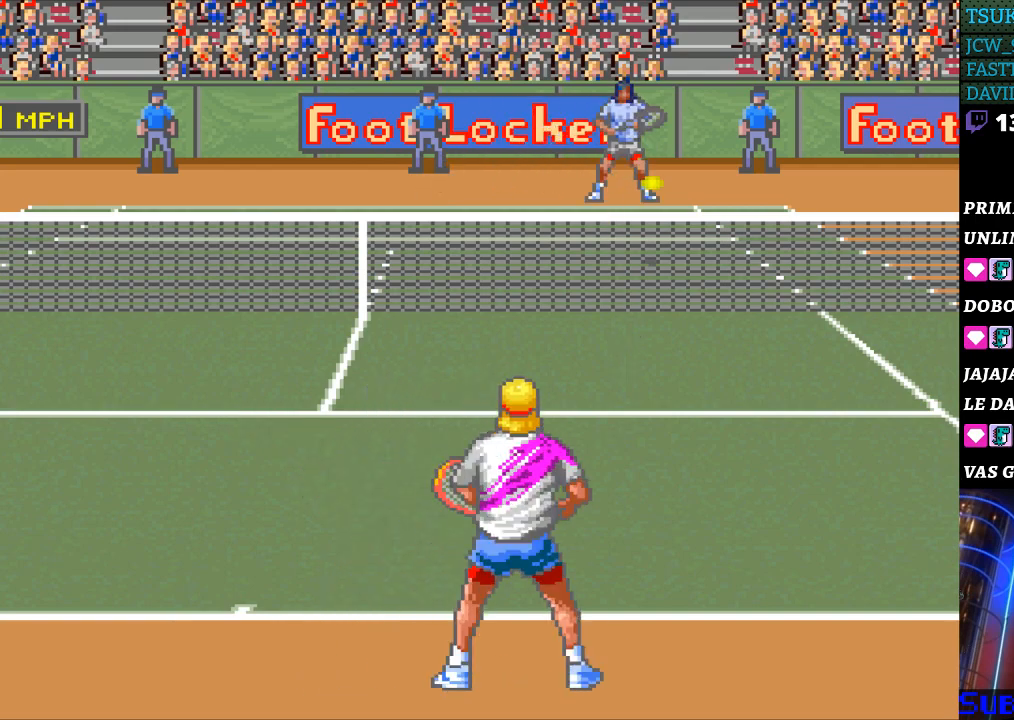
Gameplay with a controller (Nintendo layout); each line is a JSON object with the inputs held at the frame after it. "events" lists button and stick changes between this image and that frame as [ms after this image, input, new state], when the widget could be followed in between. Not read: L3 R3.
{"buttons": [], "events": []}
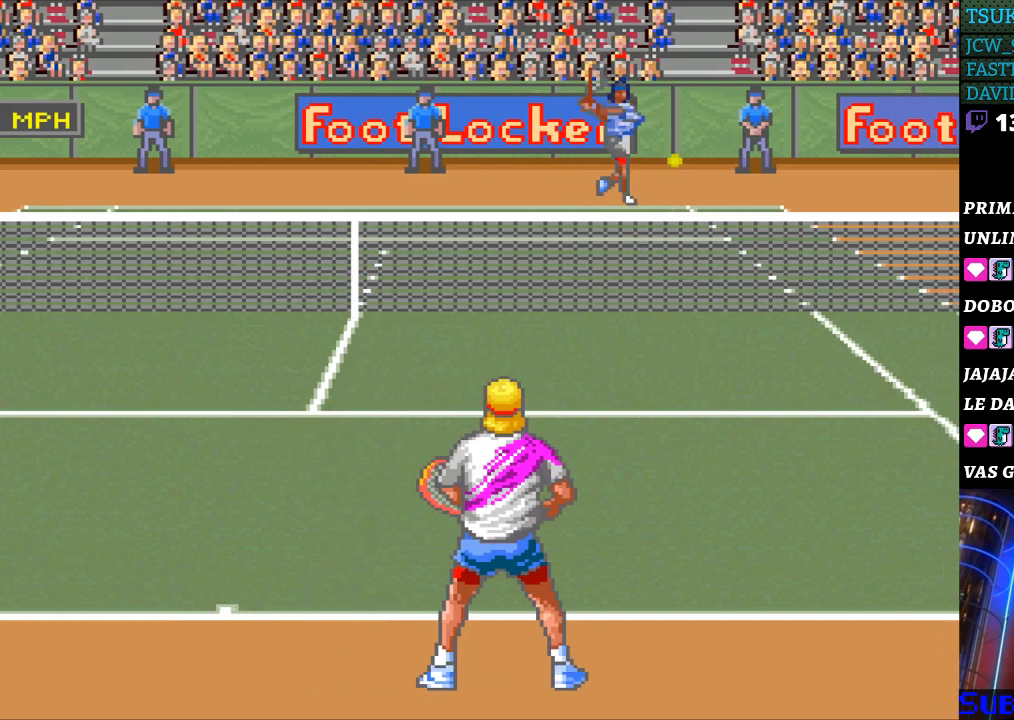
{"buttons": ["DPAD_RIGHT"], "events": [[133, "DPAD_RIGHT", "down"], [300, "DPAD_DOWN", "down"], [467, "DPAD_DOWN", "up"]]}
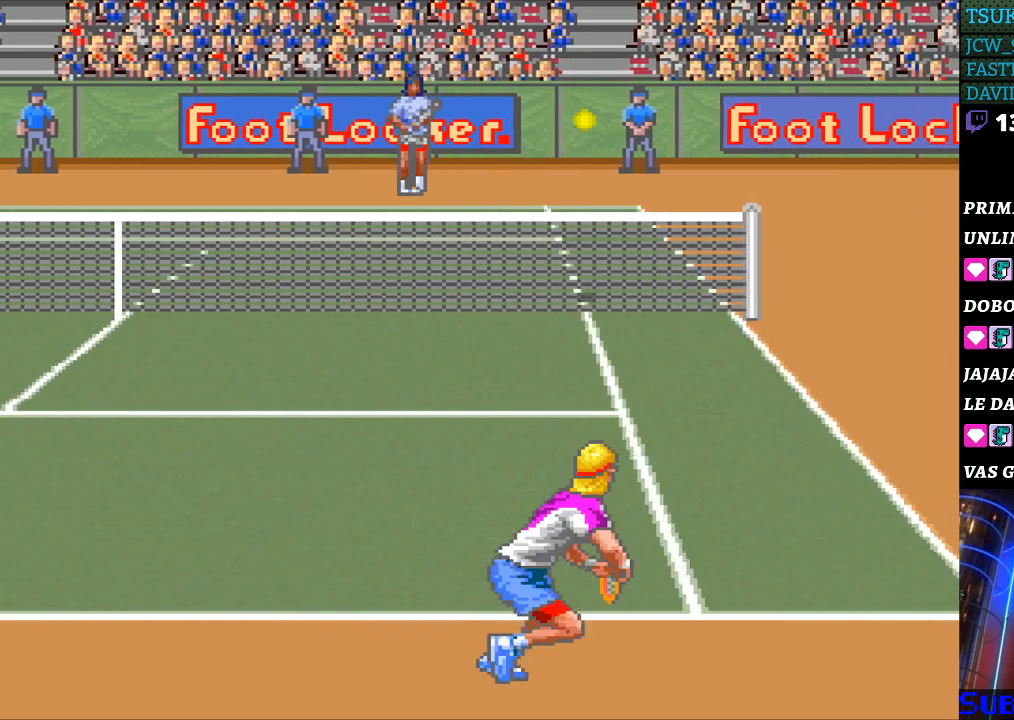
{"buttons": ["B", "DPAD_LEFT"], "events": [[333, "DPAD_RIGHT", "up"], [400, "B", "down"], [400, "DPAD_LEFT", "down"]]}
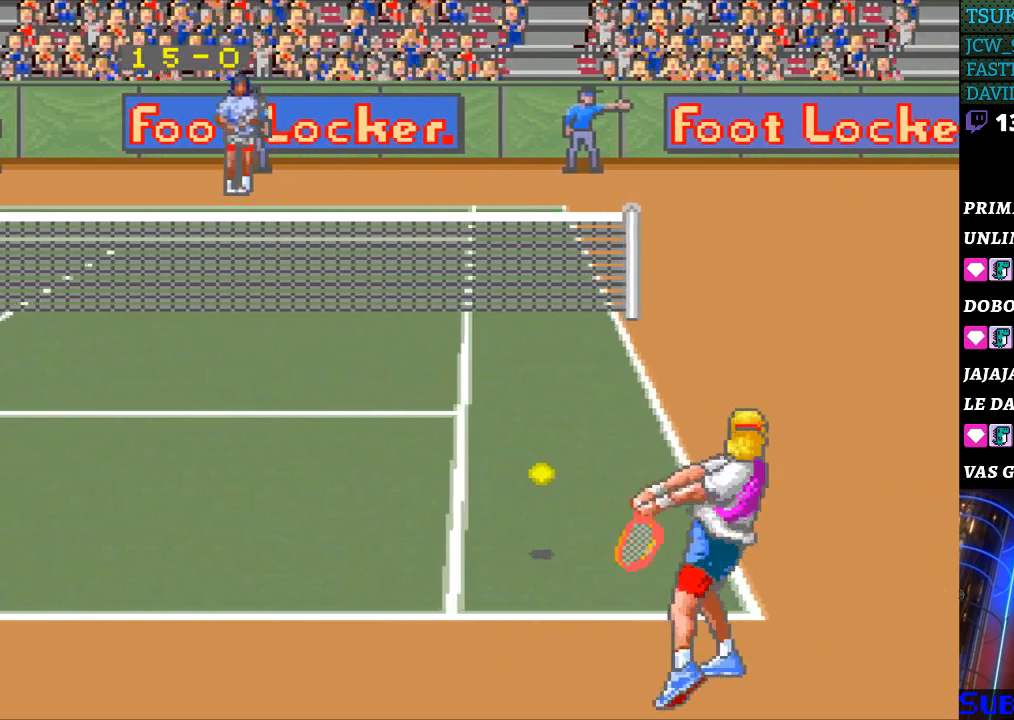
{"buttons": ["DPAD_LEFT"], "events": [[133, "B", "up"]]}
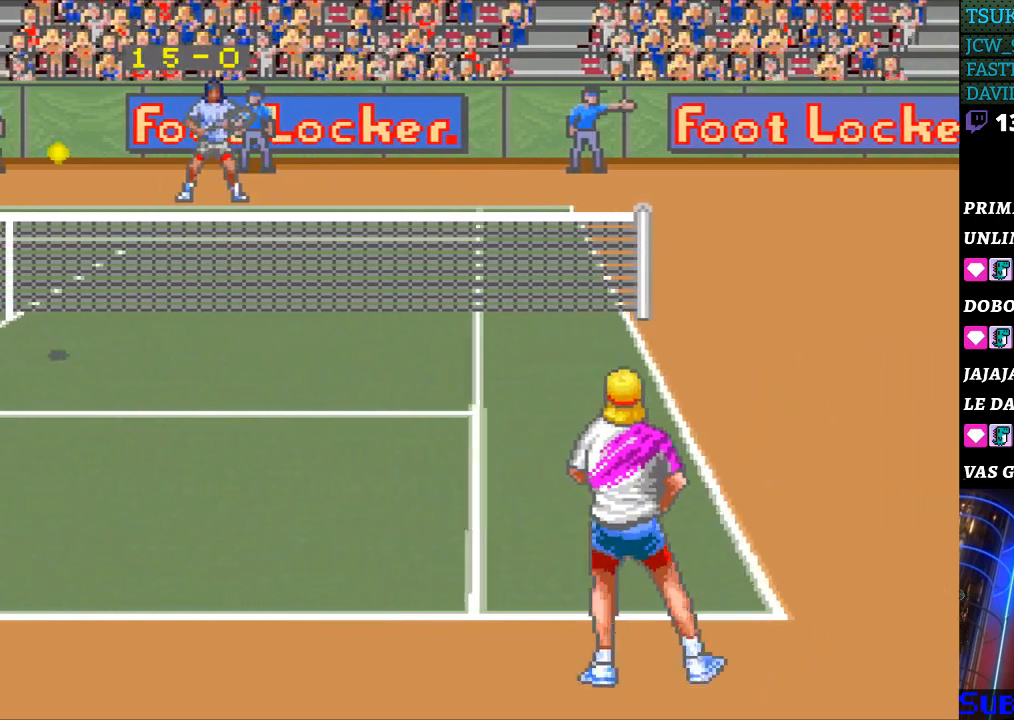
{"buttons": ["DPAD_LEFT"], "events": []}
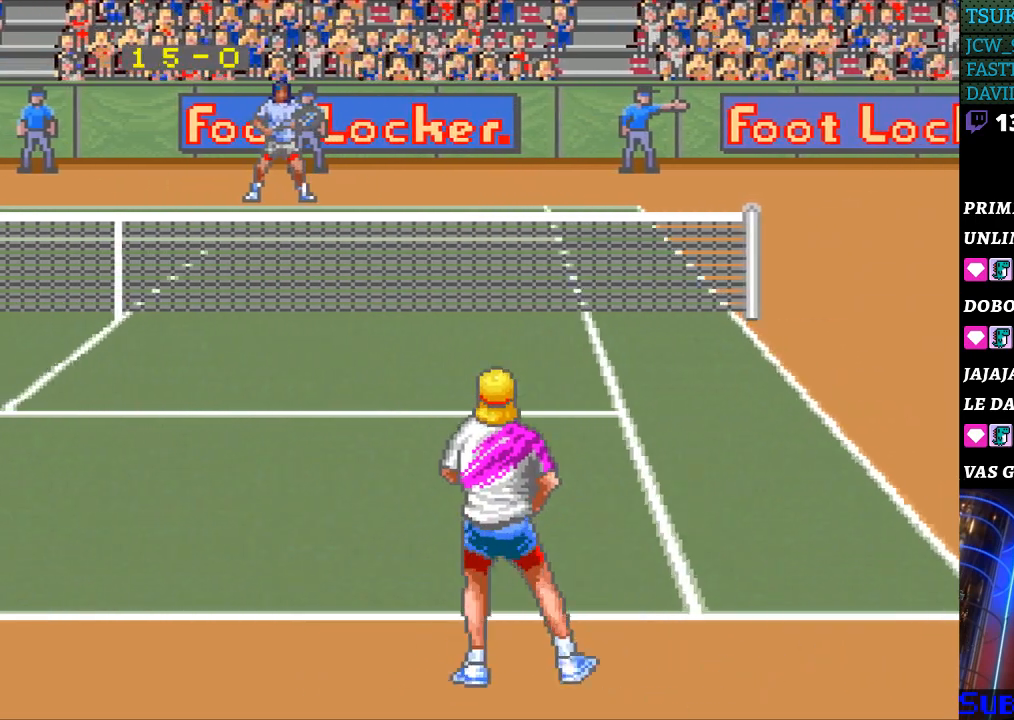
{"buttons": ["DPAD_UP", "DPAD_LEFT"], "events": [[400, "DPAD_UP", "down"]]}
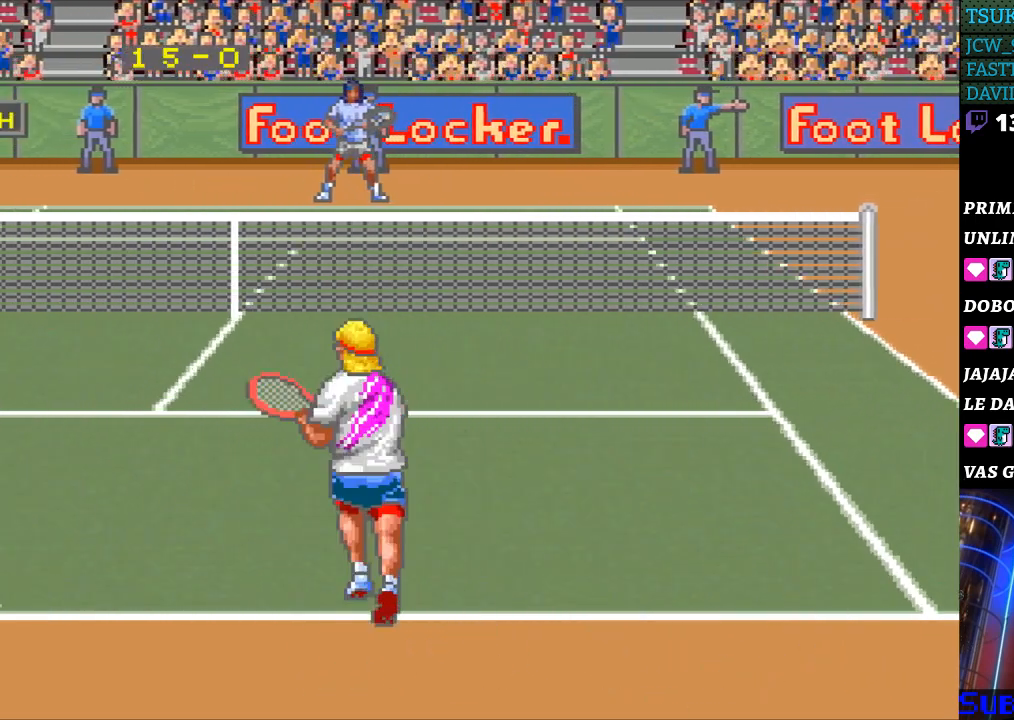
{"buttons": ["DPAD_LEFT"], "events": [[467, "DPAD_UP", "up"]]}
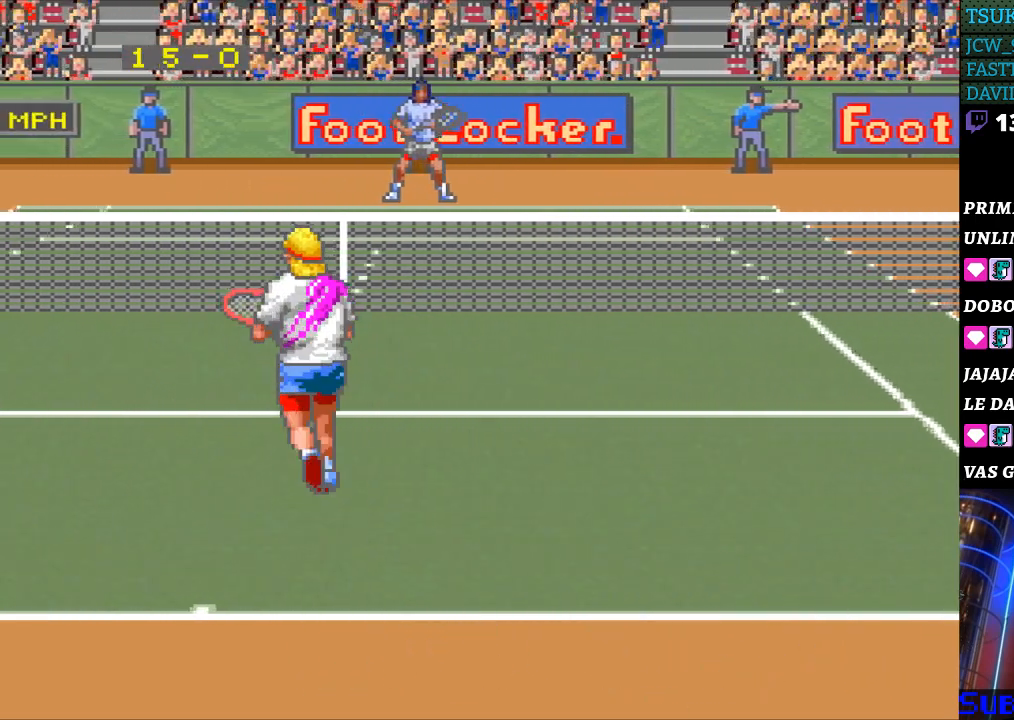
{"buttons": [], "events": [[200, "DPAD_LEFT", "up"]]}
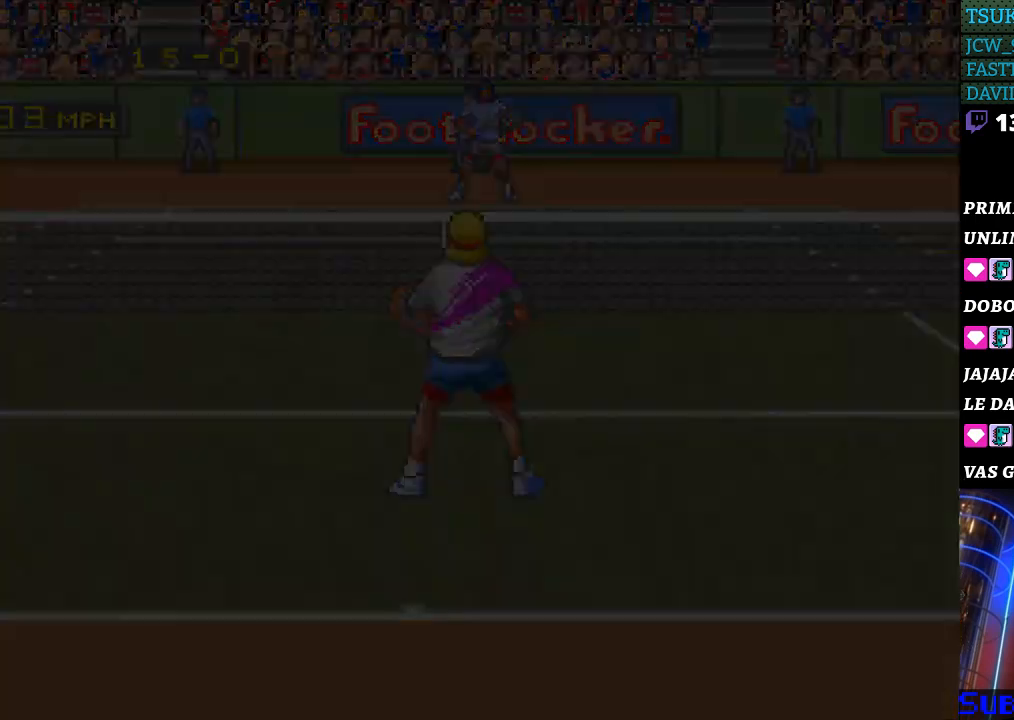
{"buttons": [], "events": []}
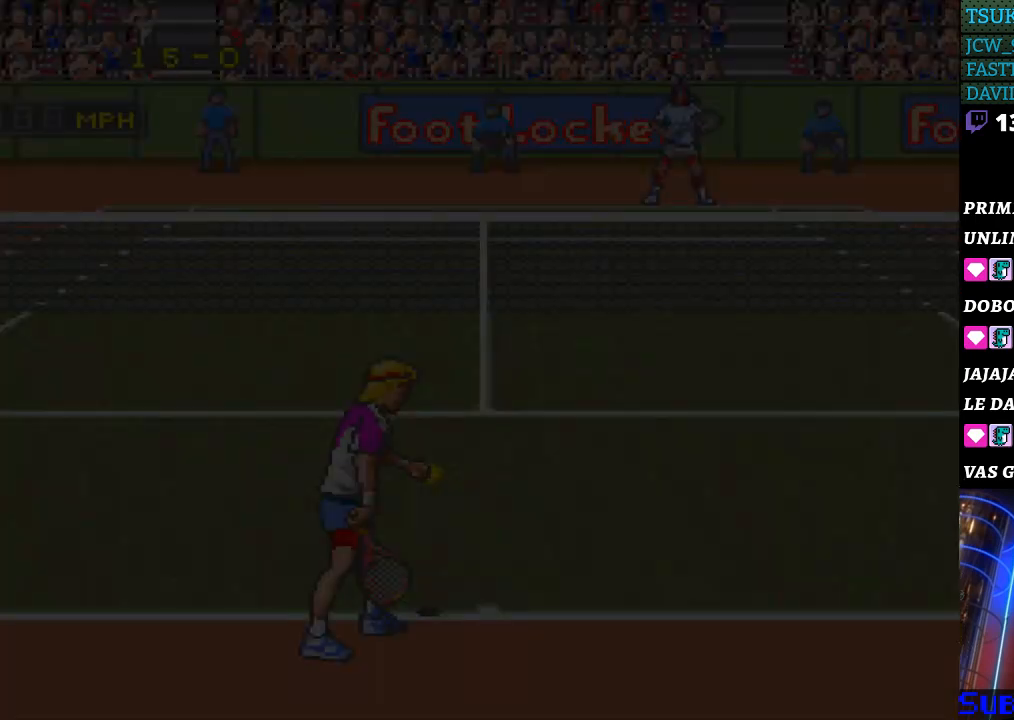
{"buttons": [], "events": [[200, "B", "down"], [300, "B", "up"]]}
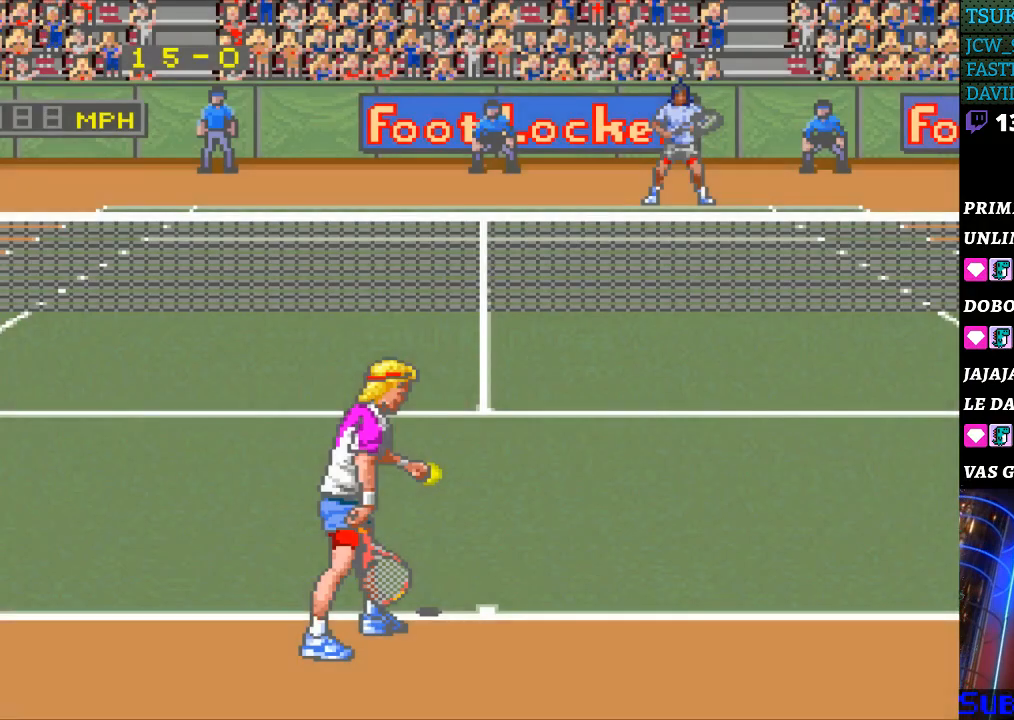
{"buttons": [], "events": [[200, "B", "down"], [300, "B", "up"], [367, "B", "down"], [433, "B", "up"]]}
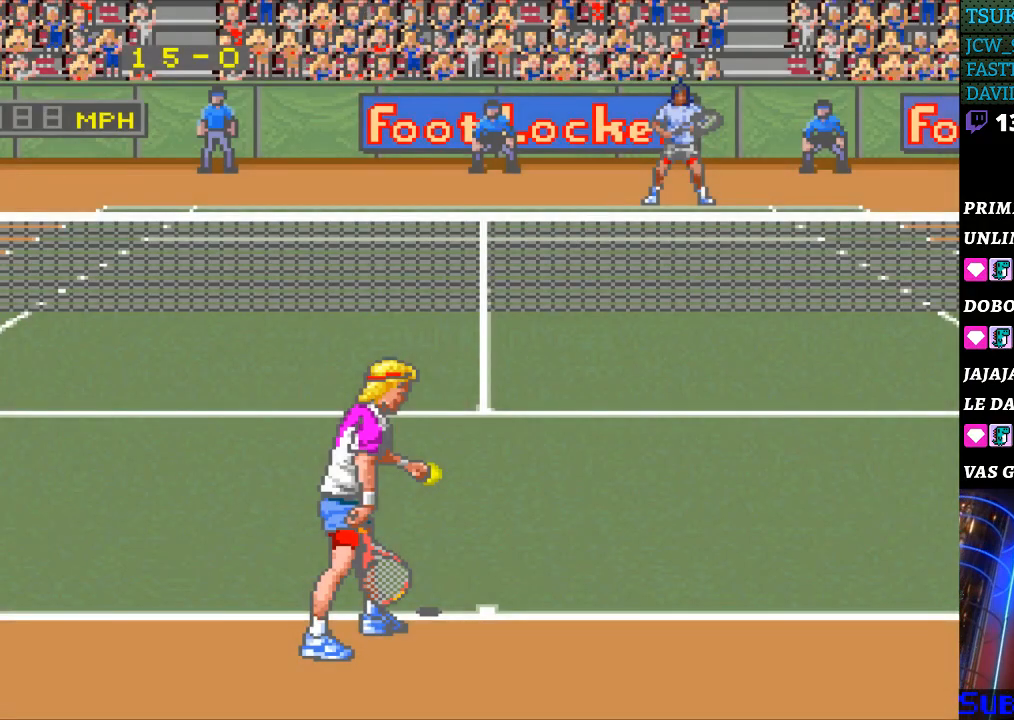
{"buttons": [], "events": [[33, "B", "down"], [100, "B", "up"], [200, "B", "down"], [267, "B", "up"], [367, "B", "down"], [467, "B", "up"]]}
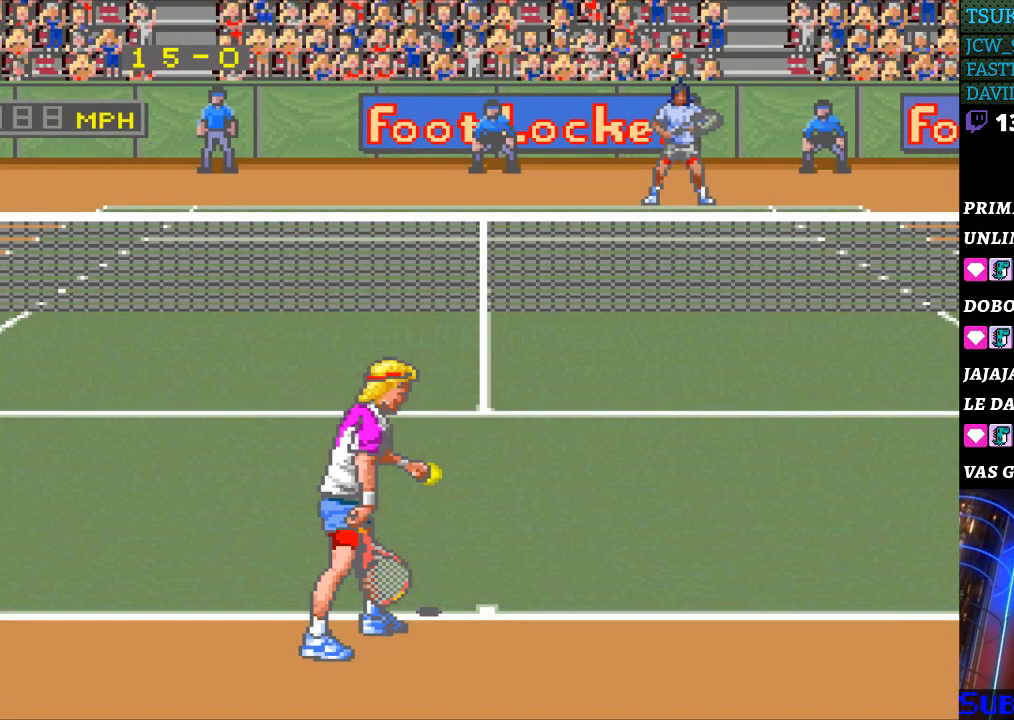
{"buttons": [], "events": []}
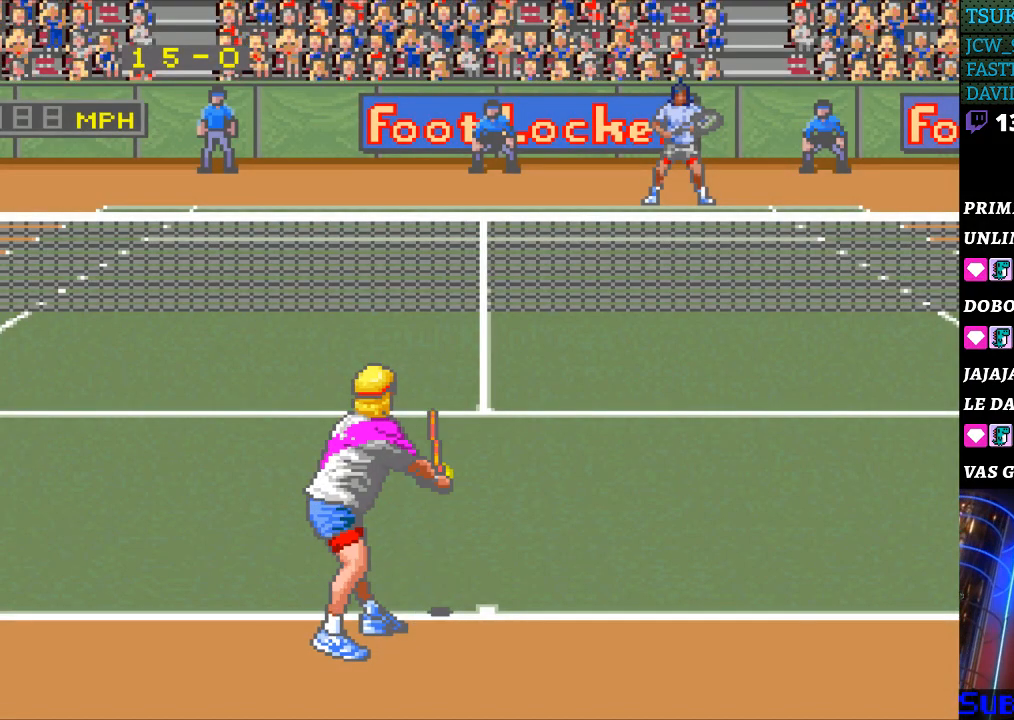
{"buttons": [], "events": []}
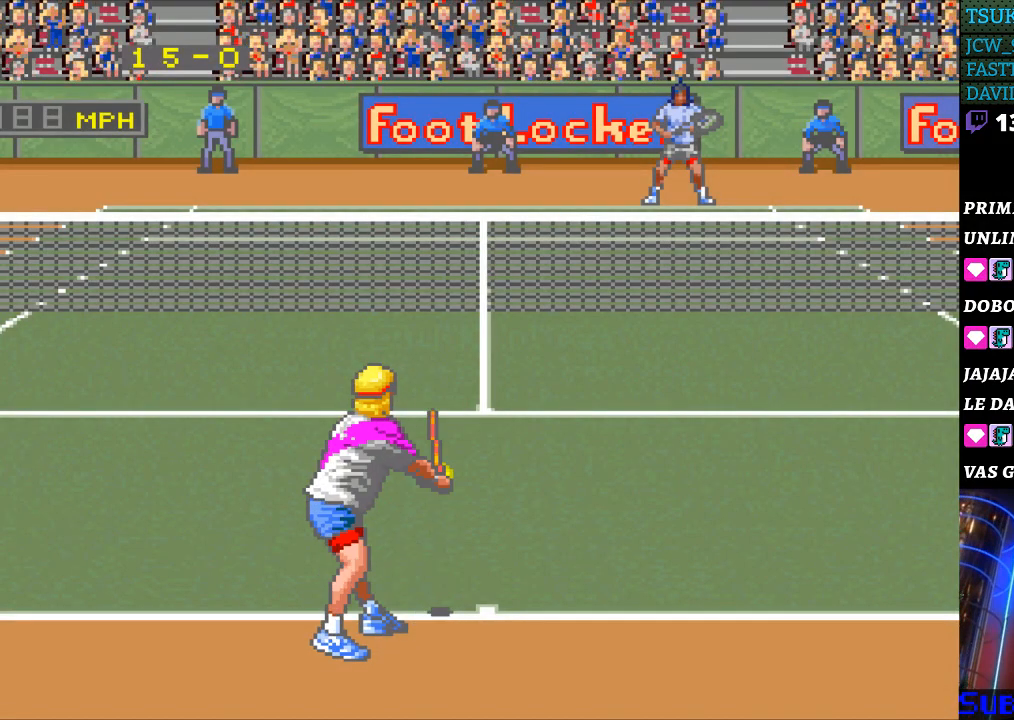
{"buttons": [], "events": []}
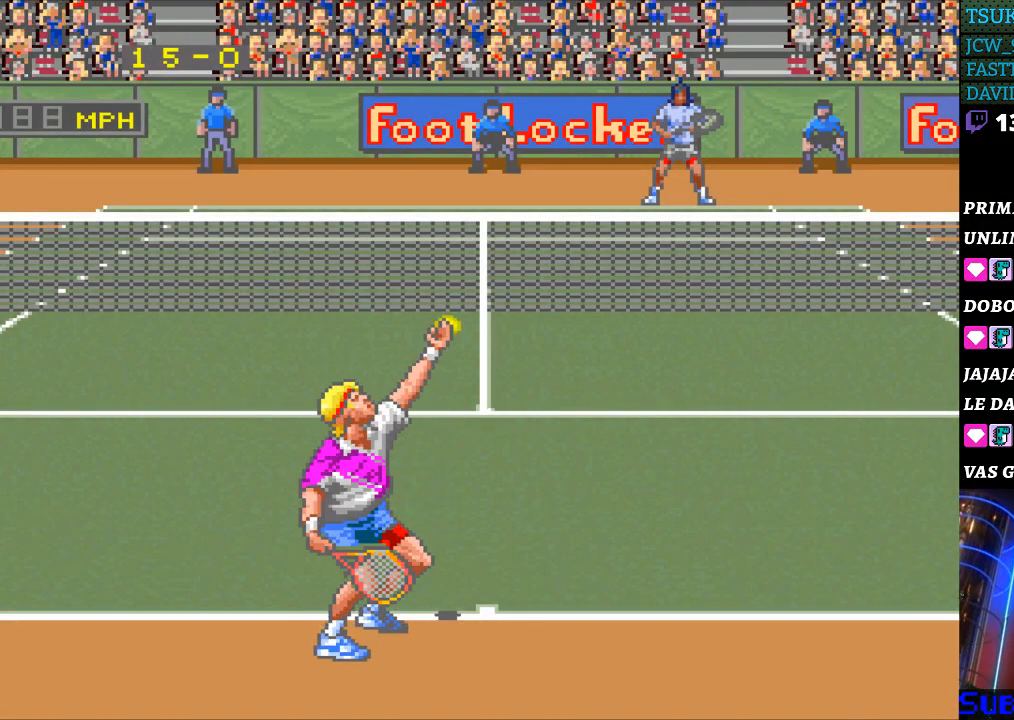
{"buttons": ["B"], "events": [[500, "B", "down"]]}
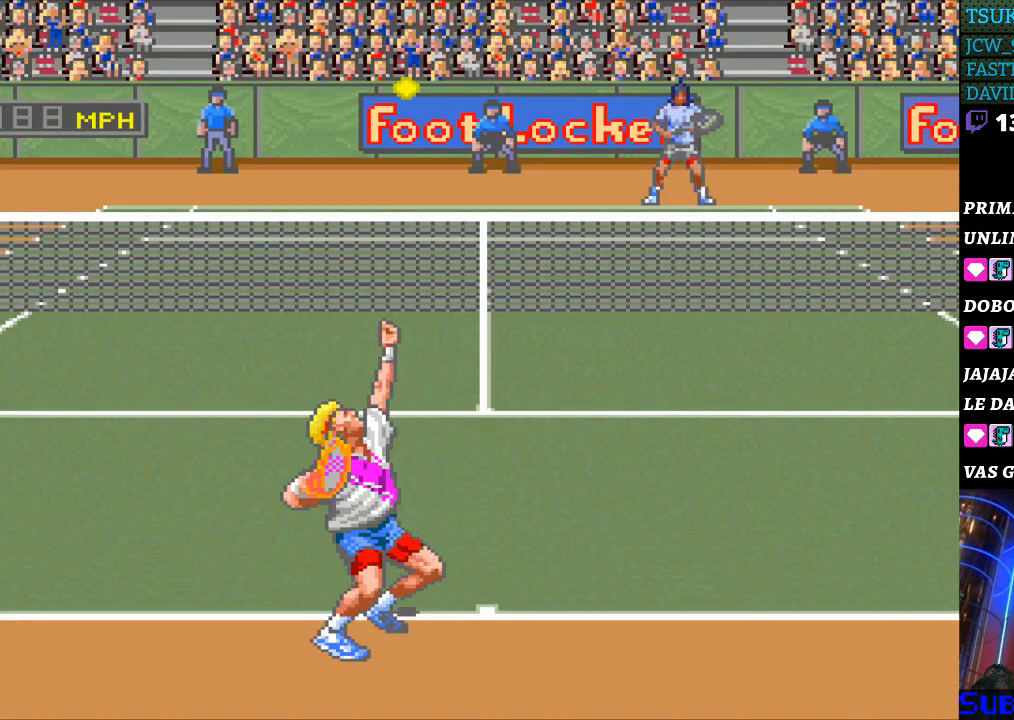
{"buttons": [], "events": [[67, "B", "up"]]}
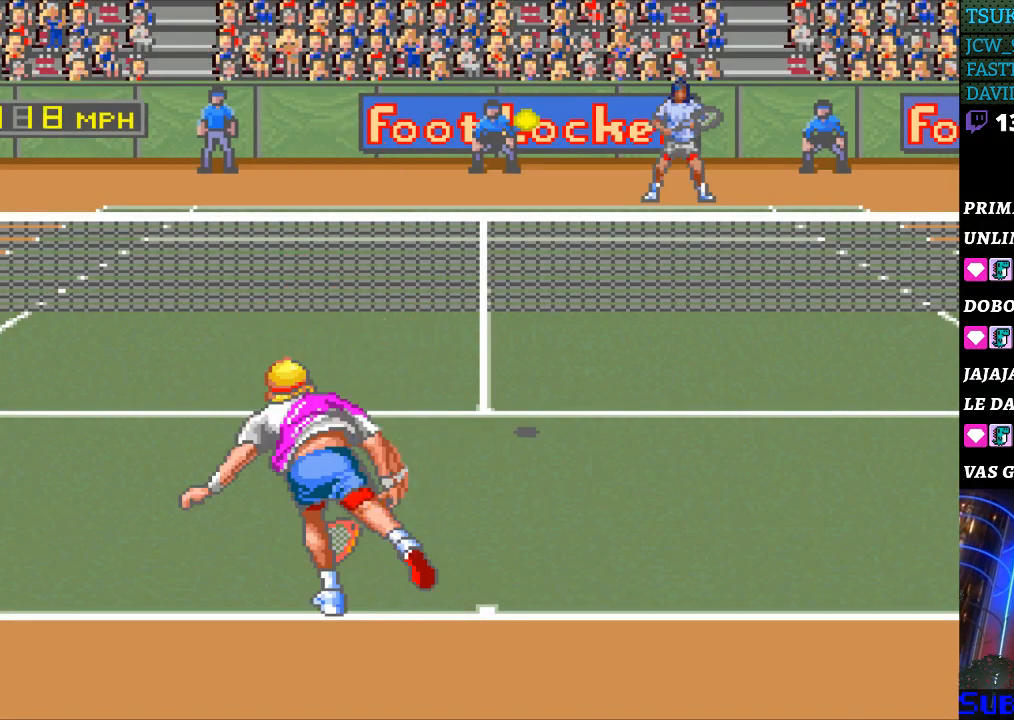
{"buttons": [], "events": []}
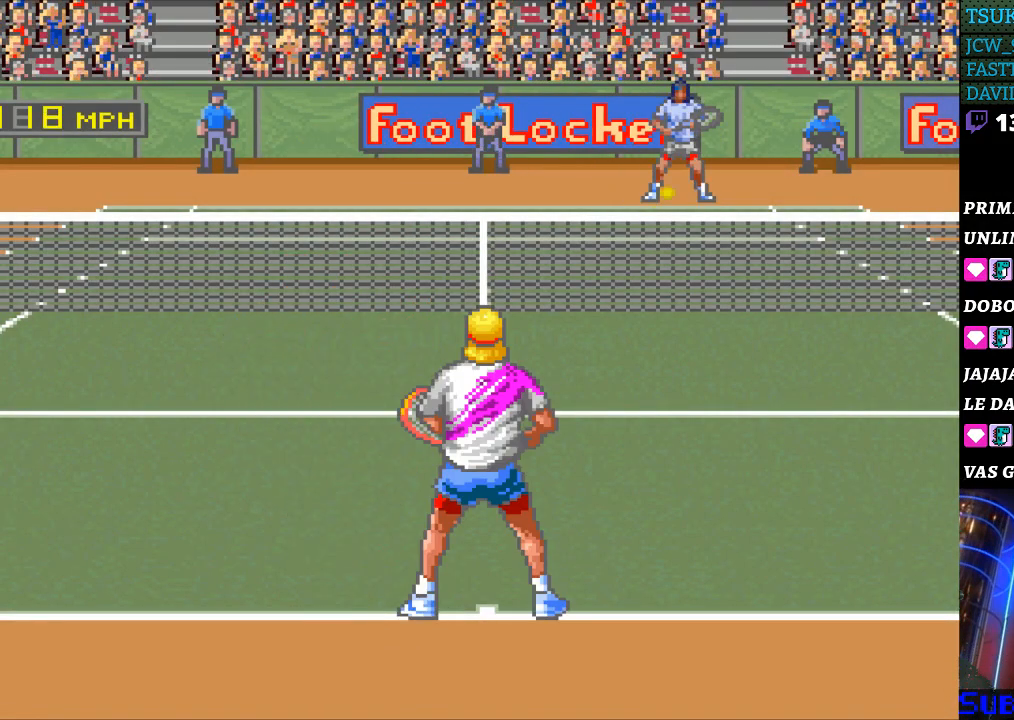
{"buttons": [], "events": []}
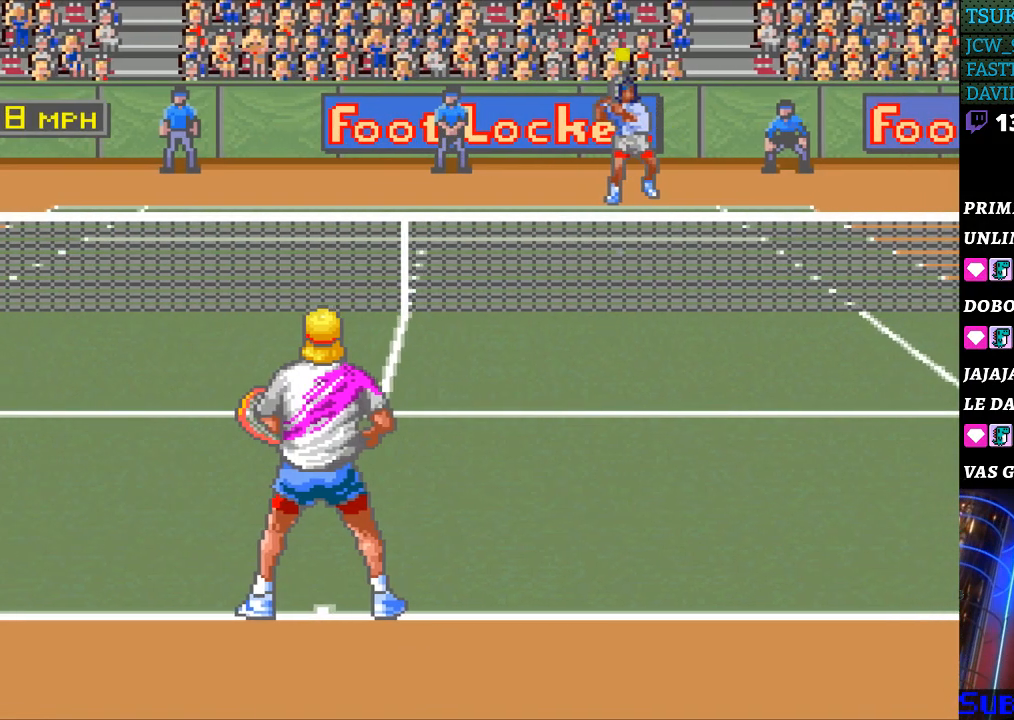
{"buttons": [], "events": [[100, "DPAD_RIGHT", "down"], [167, "DPAD_DOWN", "down"], [300, "DPAD_DOWN", "up"], [367, "DPAD_RIGHT", "up"]]}
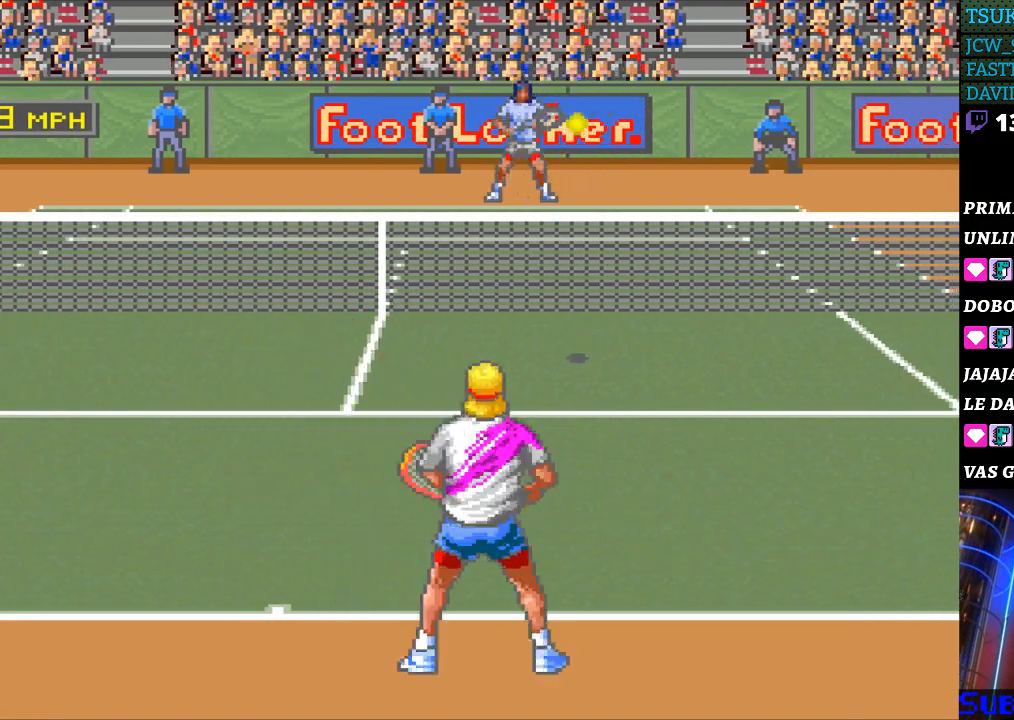
{"buttons": [], "events": [[133, "DPAD_LEFT", "down"], [200, "DPAD_LEFT", "up"], [300, "B", "down"], [367, "B", "up"]]}
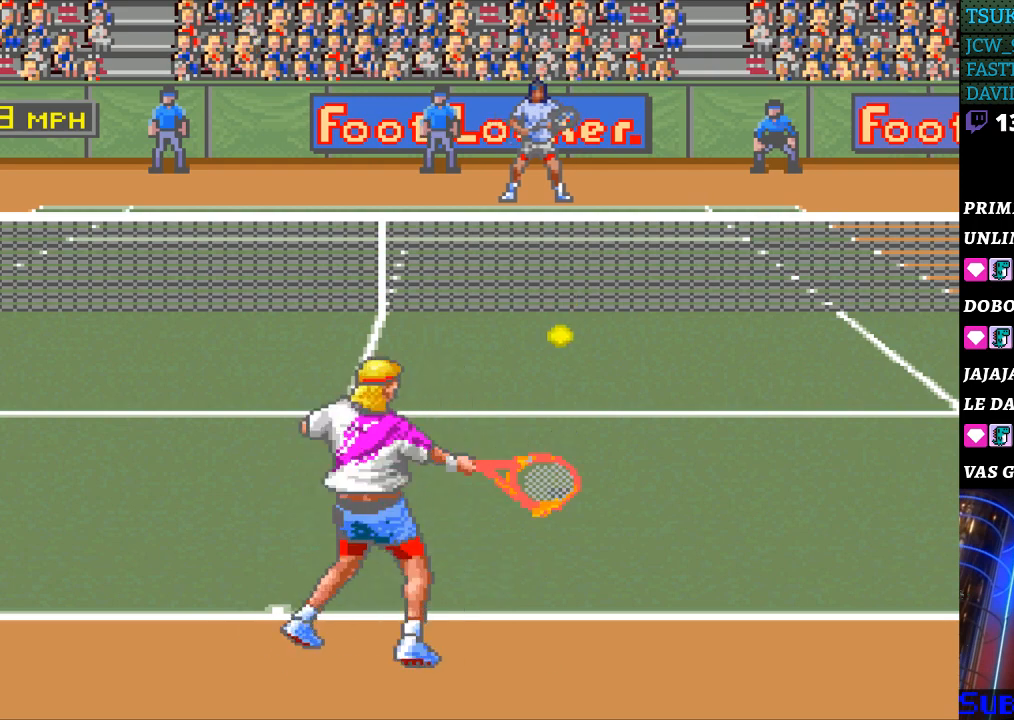
{"buttons": [], "events": []}
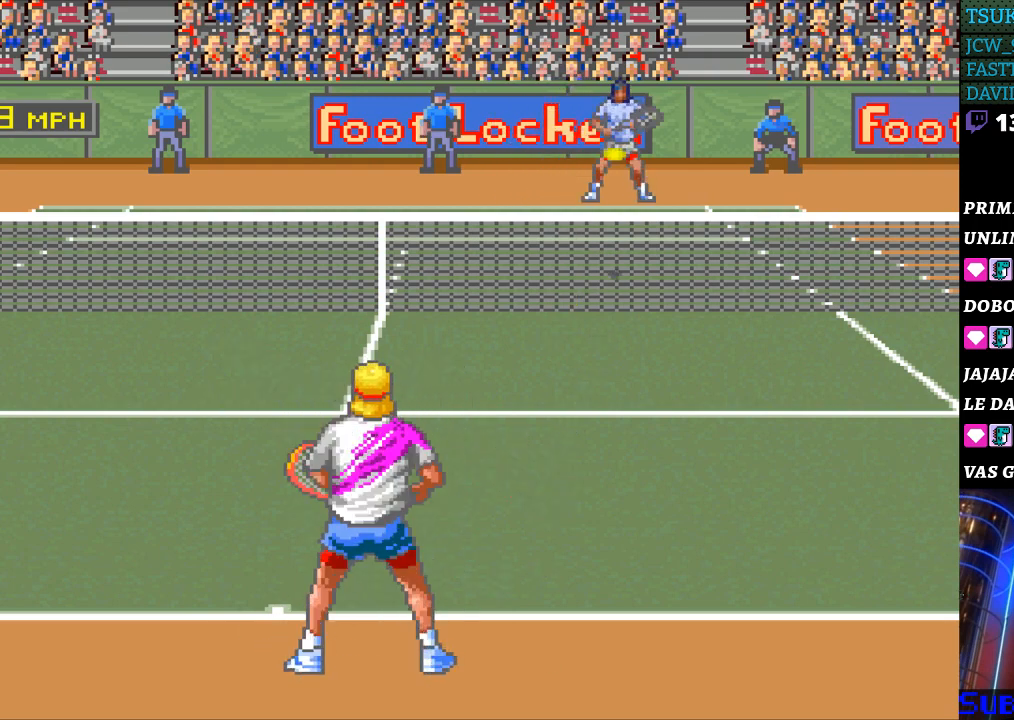
{"buttons": [], "events": []}
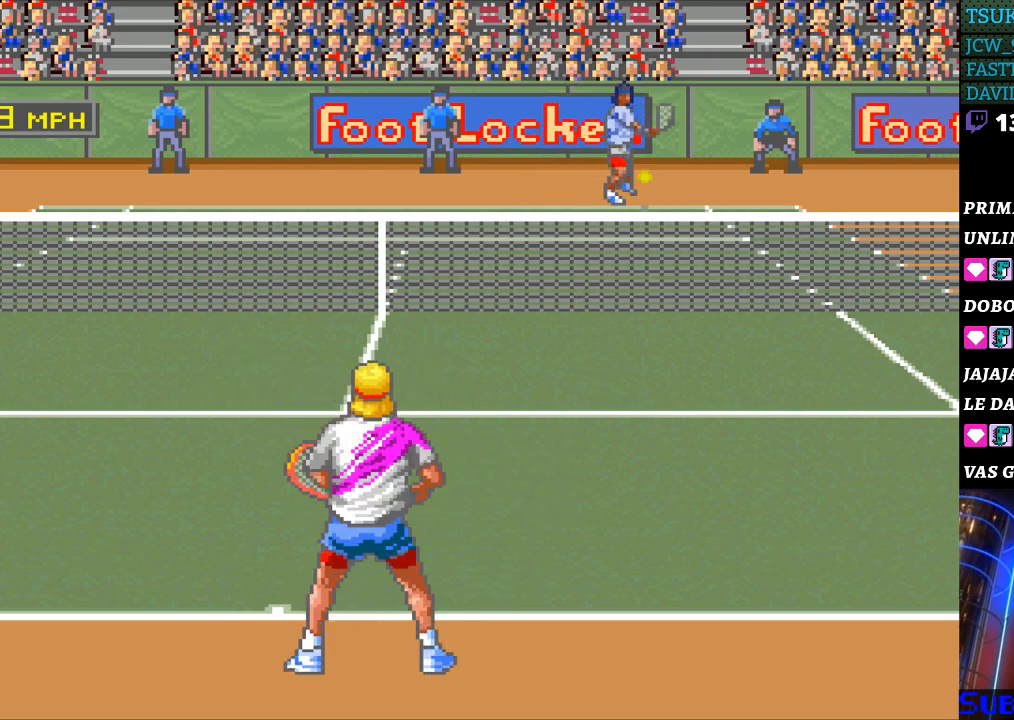
{"buttons": ["DPAD_DOWN", "DPAD_RIGHT"], "events": [[300, "DPAD_RIGHT", "down"], [500, "DPAD_DOWN", "down"]]}
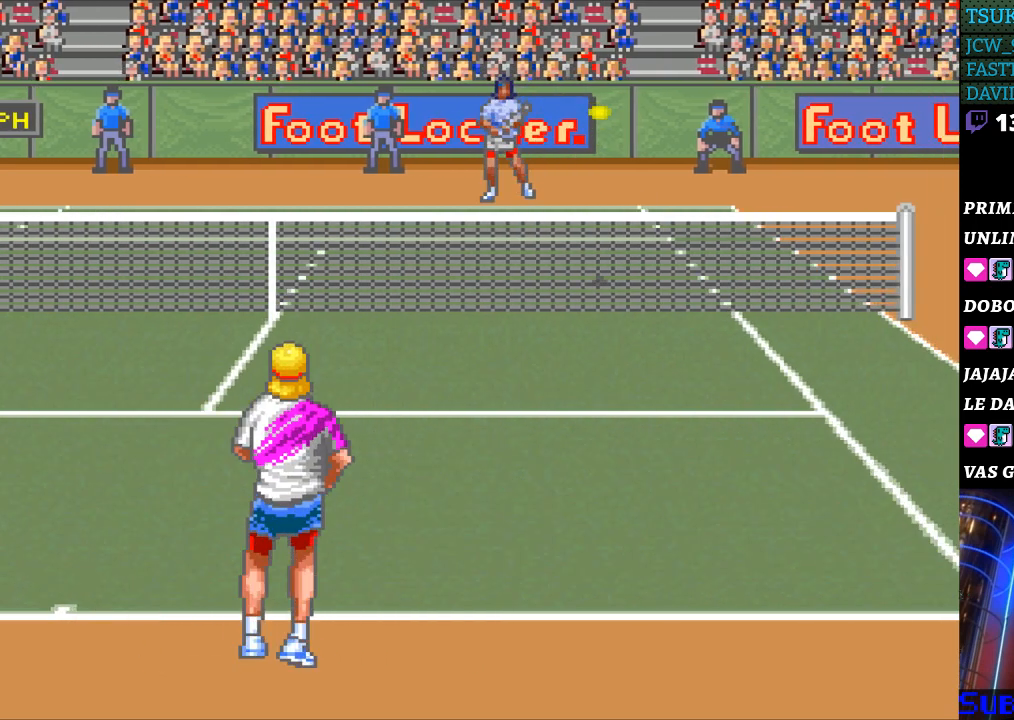
{"buttons": ["B", "DPAD_LEFT"], "events": [[133, "DPAD_DOWN", "up"], [433, "B", "down"], [433, "DPAD_LEFT", "down"], [433, "DPAD_RIGHT", "up"]]}
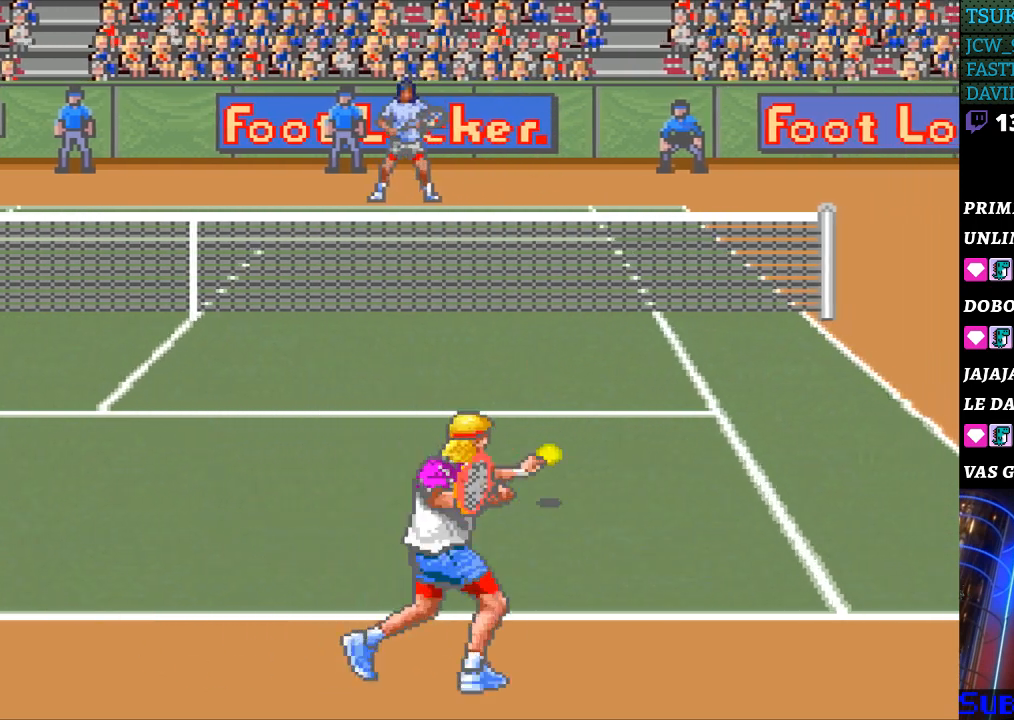
{"buttons": ["DPAD_LEFT"], "events": [[200, "B", "up"]]}
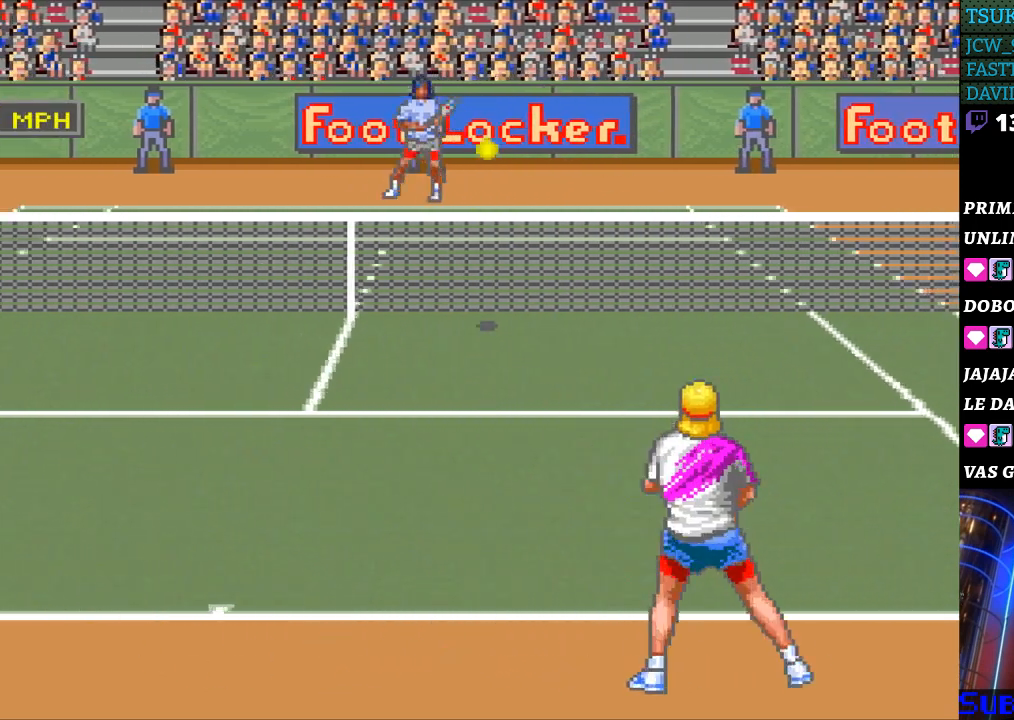
{"buttons": ["DPAD_LEFT"], "events": []}
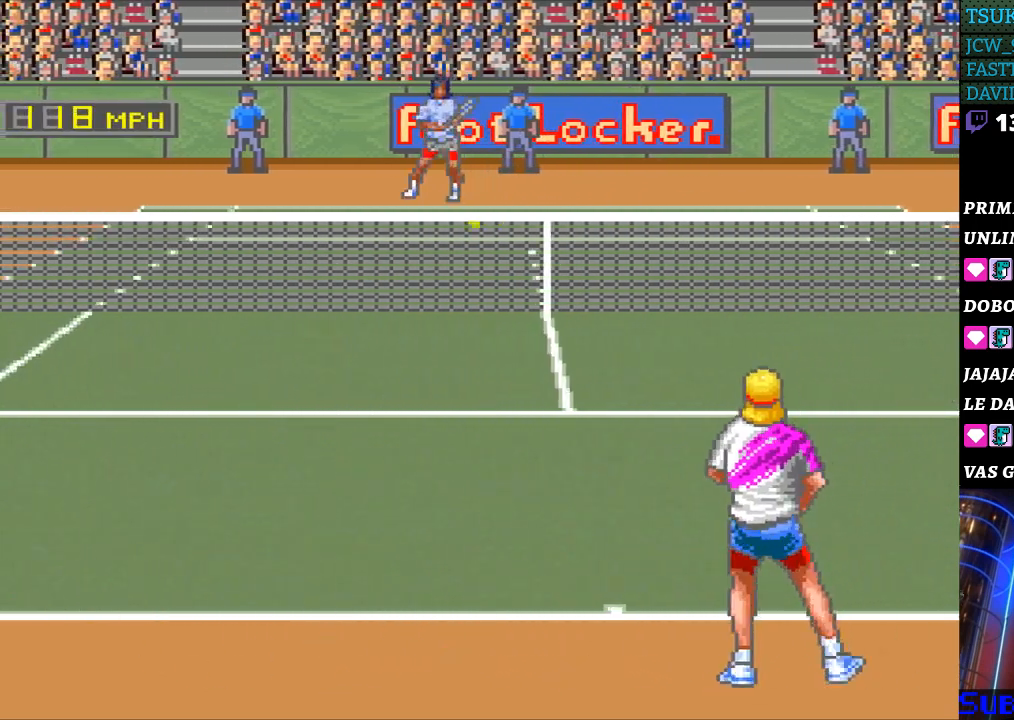
{"buttons": [], "events": [[233, "DPAD_LEFT", "up"]]}
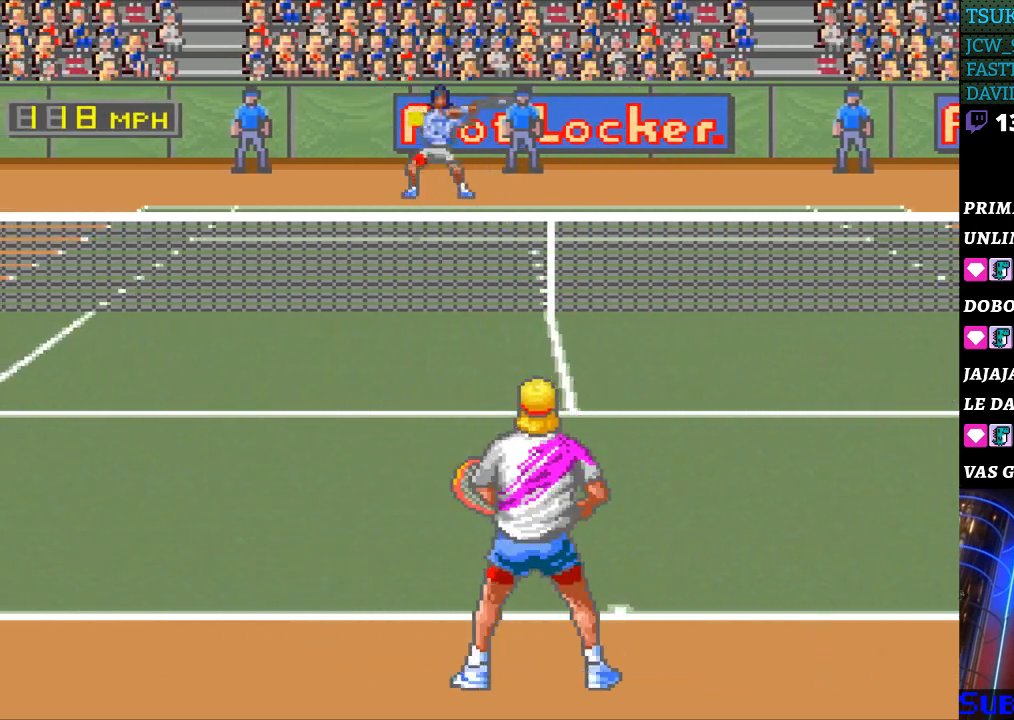
{"buttons": [], "events": [[233, "DPAD_LEFT", "down"], [333, "DPAD_LEFT", "up"]]}
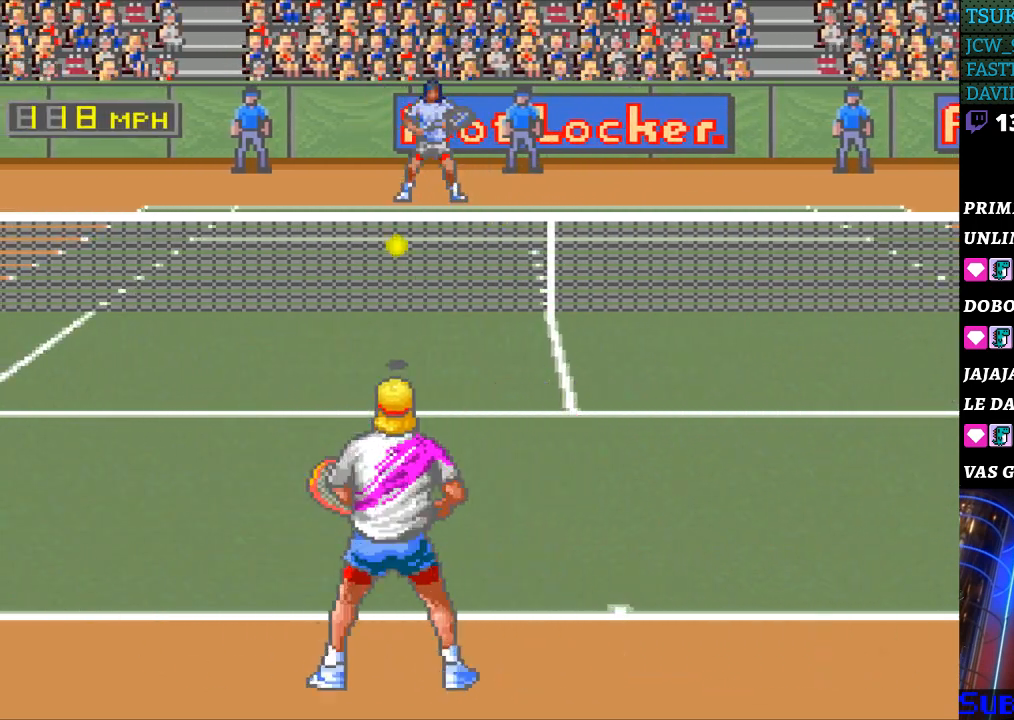
{"buttons": ["DPAD_RIGHT"], "events": [[100, "DPAD_RIGHT", "down"], [133, "B", "down"], [500, "B", "up"]]}
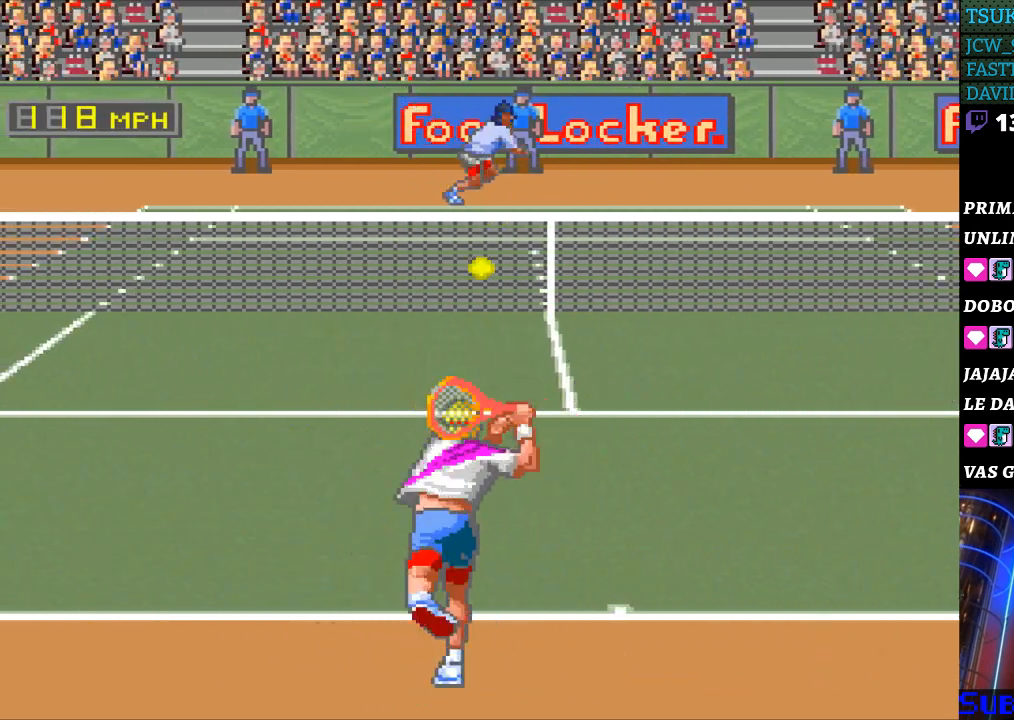
{"buttons": [], "events": [[200, "DPAD_RIGHT", "up"], [367, "DPAD_RIGHT", "down"], [433, "DPAD_RIGHT", "up"]]}